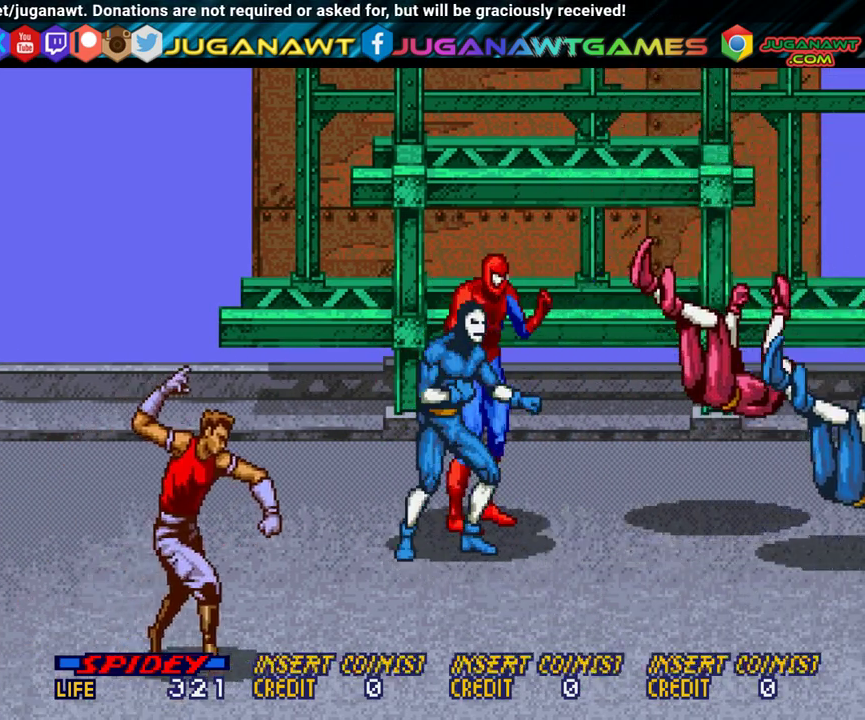
Gameplay with a controller (Xbox layout); each line is a JSON object with the inputs held at the frame after it (dt_ms = milliseconds from this image to that frame). "events" lists button and stick changes between this image and that frame as [ms after this image, input, new state], when the widget could be followed in between. Not read: L3 R3 left_stick right_stick.
{"dt_ms": 300, "buttons": ["A", "DPAD_DOWN", "DPAD_LEFT"], "events": [[67, "A", "down"], [150, "A", "up"], [183, "DPAD_DOWN", "up"], [250, "A", "down"], [283, "DPAD_DOWN", "down"]]}
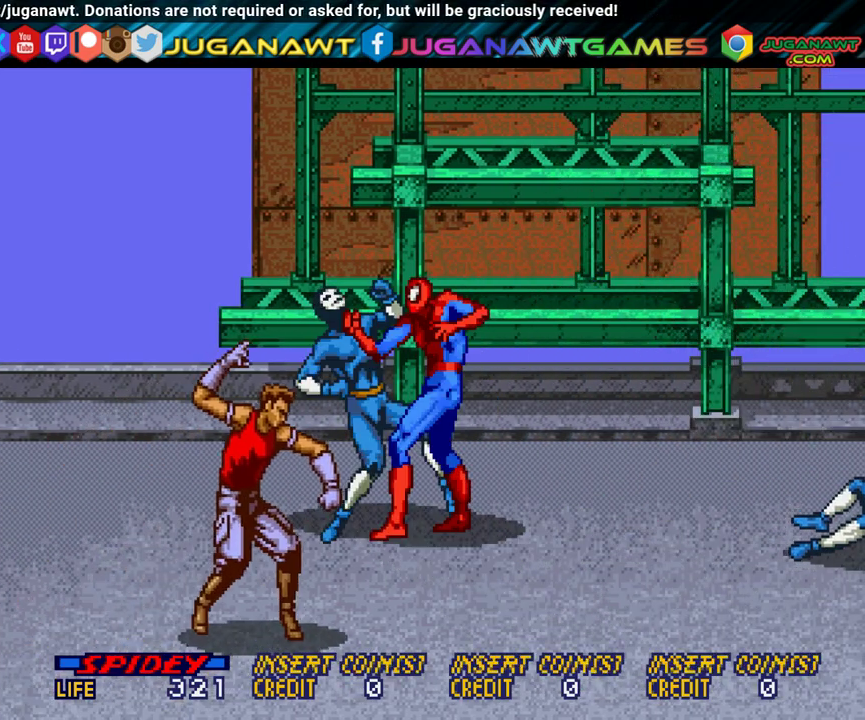
{"dt_ms": 400, "buttons": ["DPAD_DOWN", "DPAD_LEFT"], "events": [[33, "A", "up"], [167, "A", "down"], [233, "A", "up"]]}
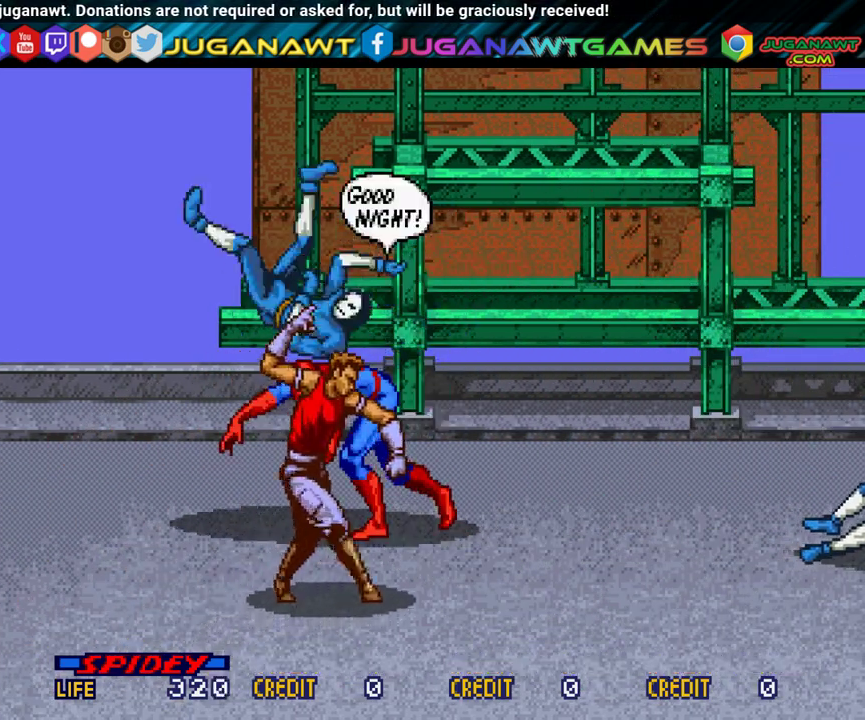
{"dt_ms": 500, "buttons": ["A", "DPAD_DOWN", "DPAD_LEFT"], "events": [[100, "A", "down"], [217, "A", "up"], [317, "A", "down"], [417, "A", "up"], [500, "A", "down"]]}
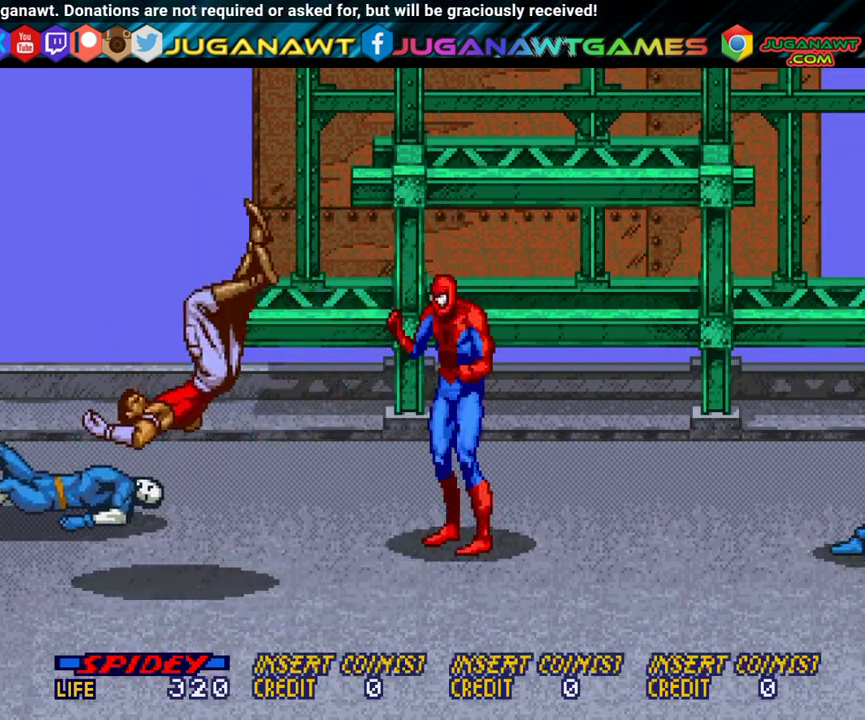
{"dt_ms": 300, "buttons": ["DPAD_RIGHT"], "events": [[50, "DPAD_DOWN", "up"], [67, "A", "up"], [167, "DPAD_LEFT", "up"], [300, "DPAD_RIGHT", "down"]]}
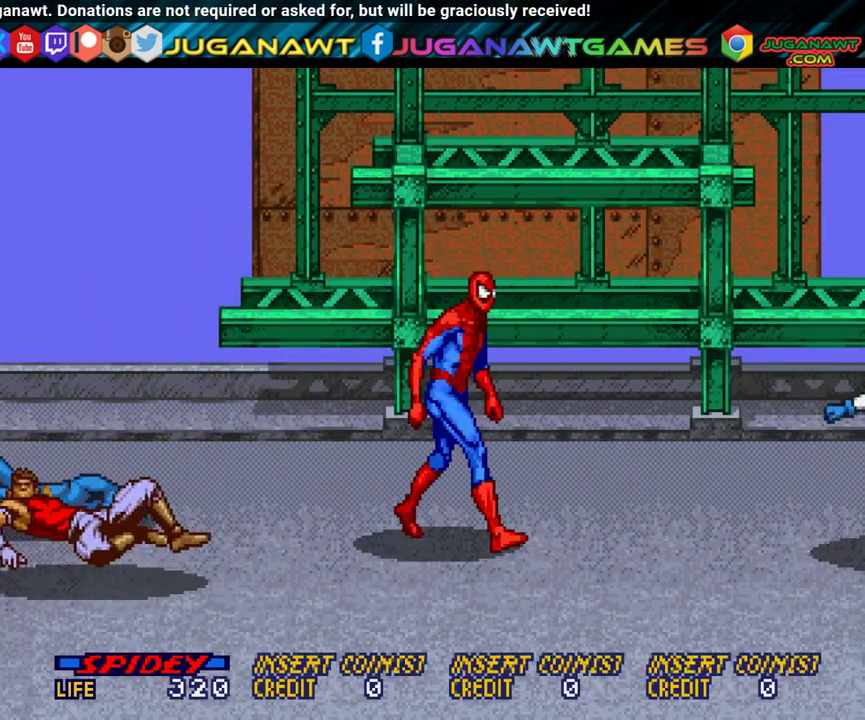
{"dt_ms": 600, "buttons": ["A", "DPAD_RIGHT"], "events": [[133, "B", "down"], [250, "B", "up"], [567, "A", "down"]]}
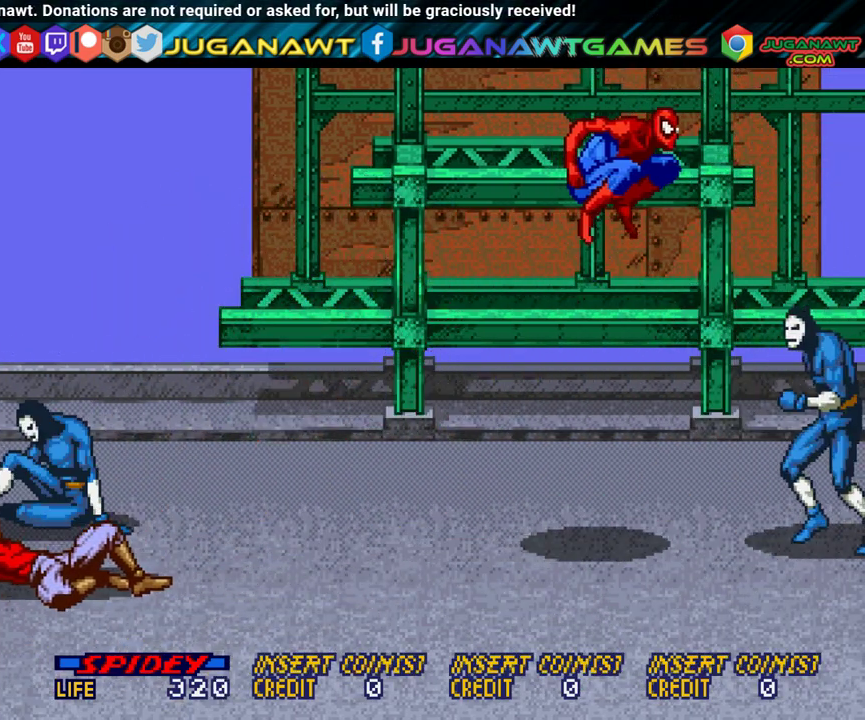
{"dt_ms": 600, "buttons": ["DPAD_LEFT"], "events": [[67, "A", "up"], [483, "DPAD_RIGHT", "up"], [550, "DPAD_LEFT", "down"]]}
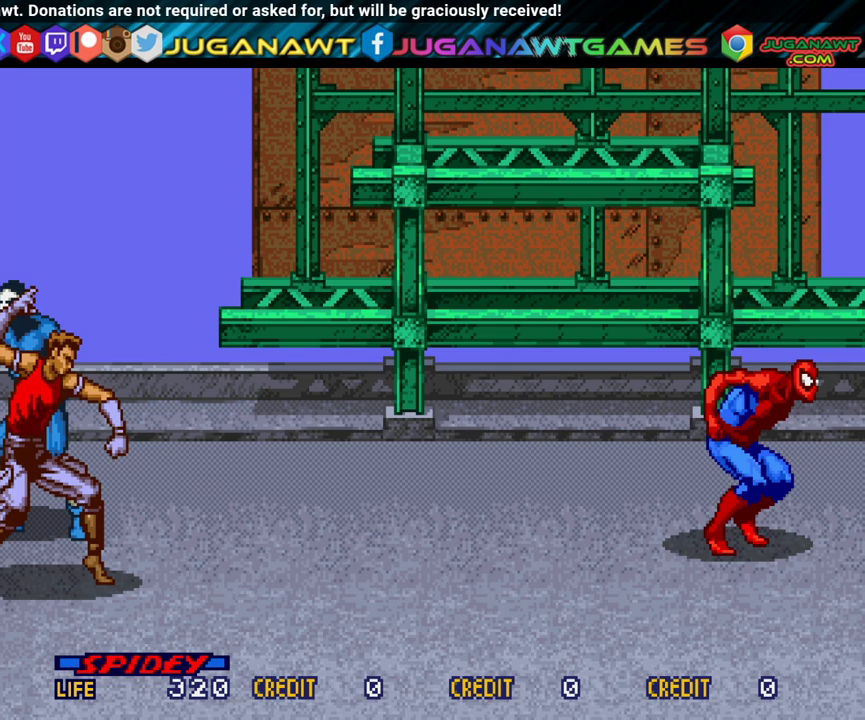
{"dt_ms": 500, "buttons": ["DPAD_LEFT"], "events": [[300, "B", "down"], [433, "B", "up"]]}
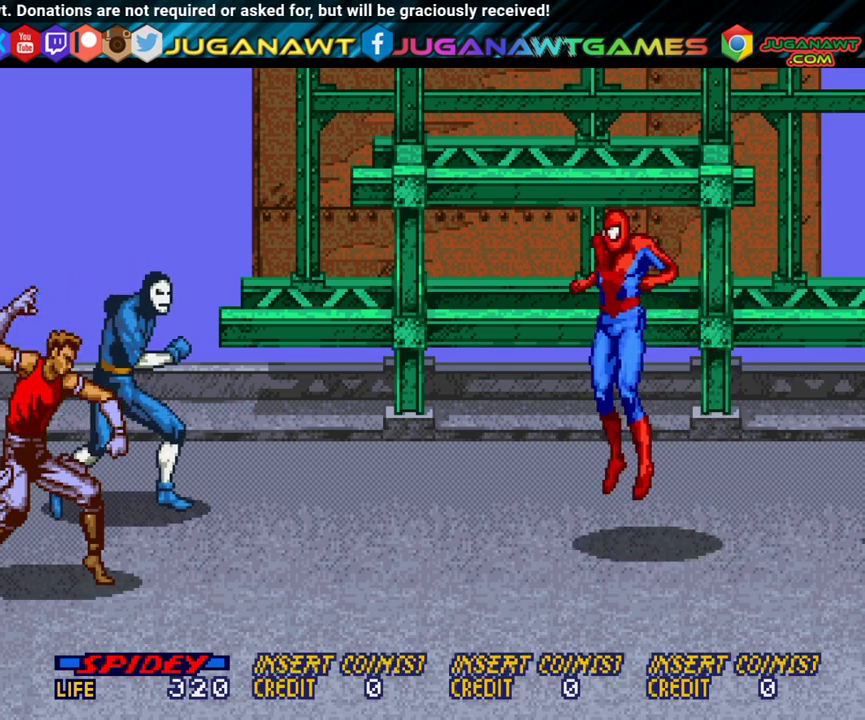
{"dt_ms": 400, "buttons": ["A", "DPAD_LEFT"], "events": [[350, "A", "down"]]}
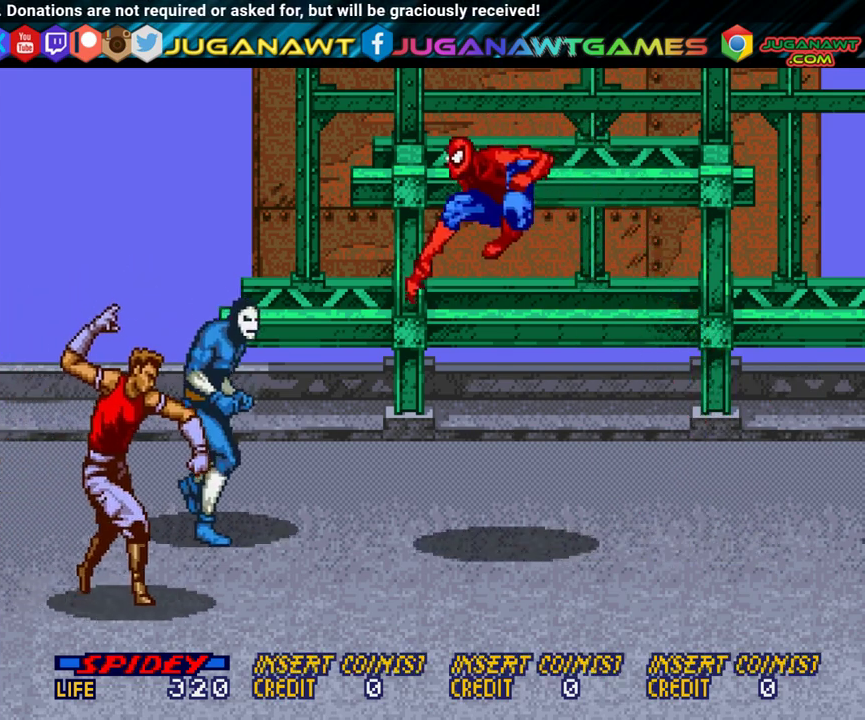
{"dt_ms": 600, "buttons": ["DPAD_LEFT"], "events": [[33, "A", "up"], [433, "A", "down"], [533, "A", "up"]]}
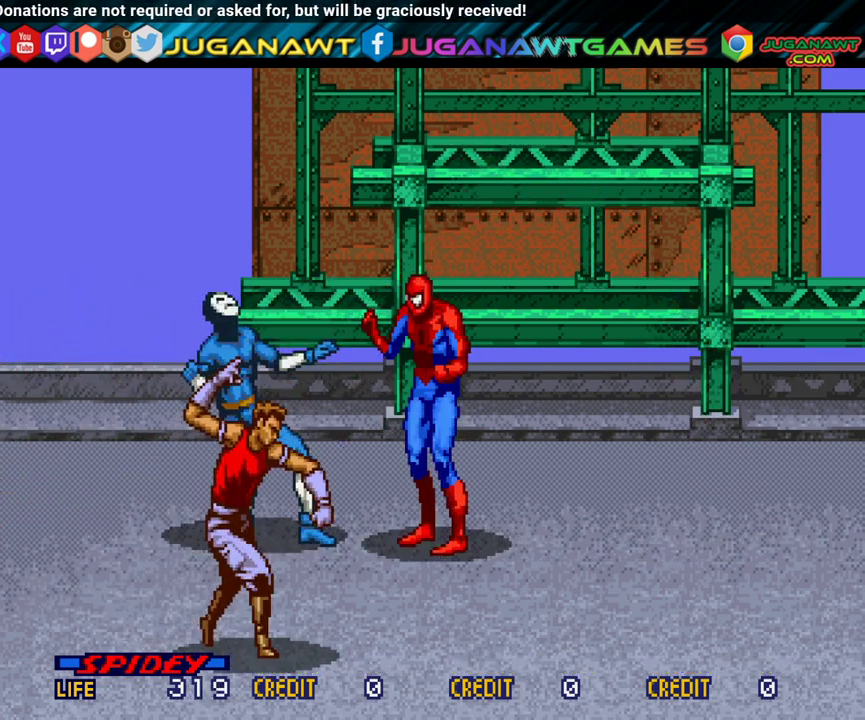
{"dt_ms": 500, "buttons": ["DPAD_LEFT"], "events": [[17, "A", "down"], [100, "A", "up"], [200, "A", "down"], [267, "A", "up"], [383, "A", "down"], [450, "A", "up"]]}
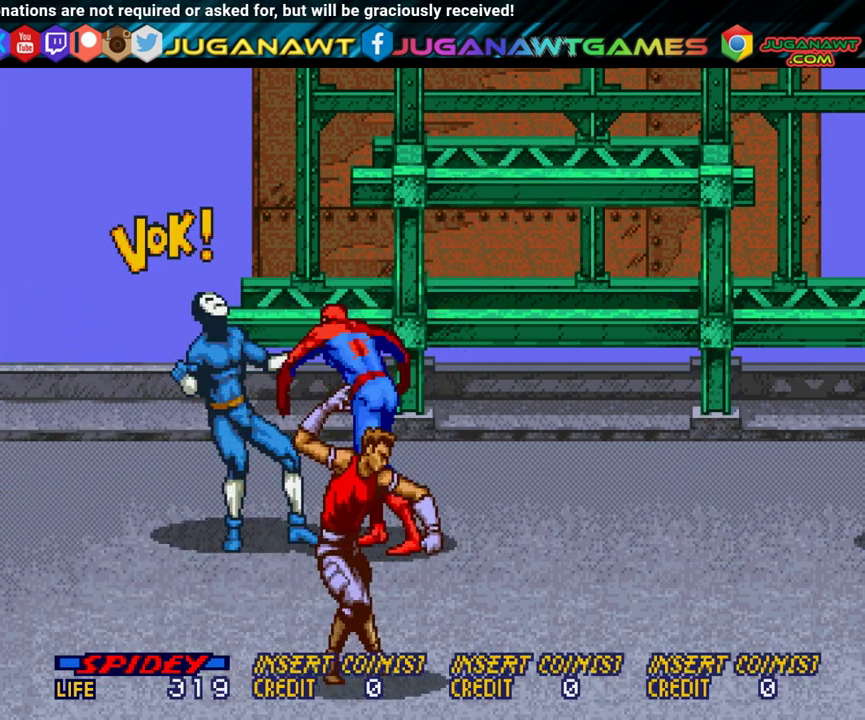
{"dt_ms": 300, "buttons": ["A", "DPAD_LEFT"], "events": [[33, "A", "down"], [133, "A", "up"], [250, "A", "down"]]}
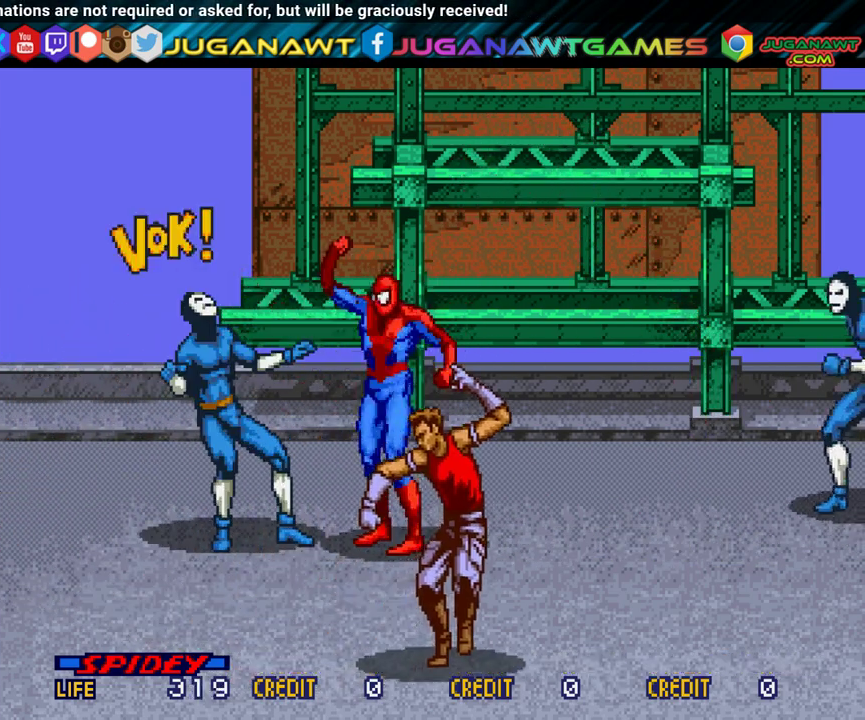
{"dt_ms": 300, "buttons": ["DPAD_DOWN"], "events": [[17, "A", "up"], [167, "DPAD_DOWN", "down"], [217, "DPAD_LEFT", "up"]]}
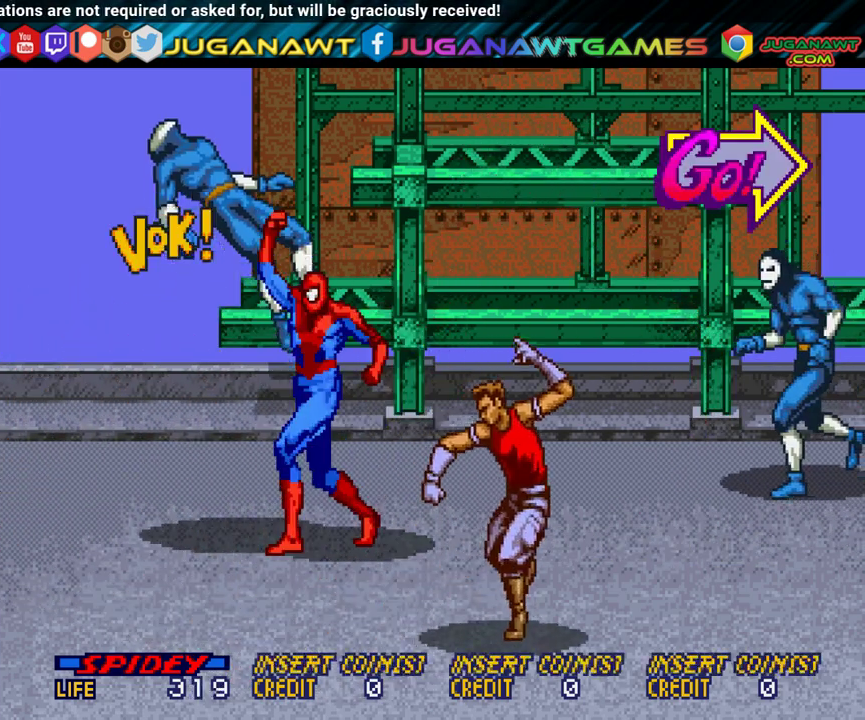
{"dt_ms": 500, "buttons": ["A", "DPAD_DOWN", "DPAD_RIGHT"], "events": [[133, "A", "down"], [183, "DPAD_RIGHT", "down"], [217, "A", "up"], [417, "A", "down"]]}
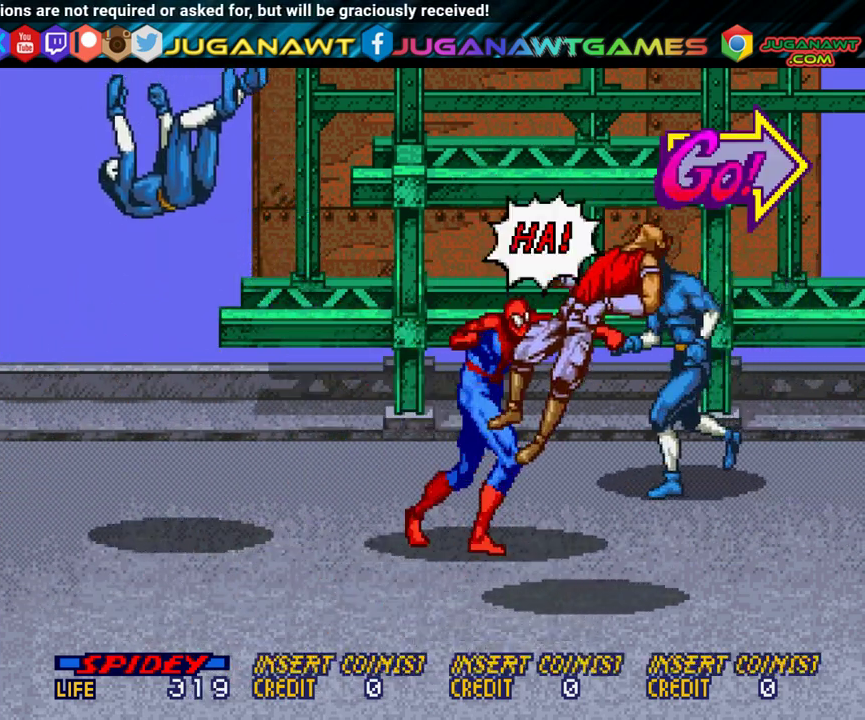
{"dt_ms": 500, "buttons": ["A", "DPAD_UP", "DPAD_RIGHT"], "events": [[33, "A", "up"], [133, "A", "down"], [217, "A", "up"], [233, "DPAD_DOWN", "up"], [467, "A", "down"], [467, "DPAD_UP", "down"]]}
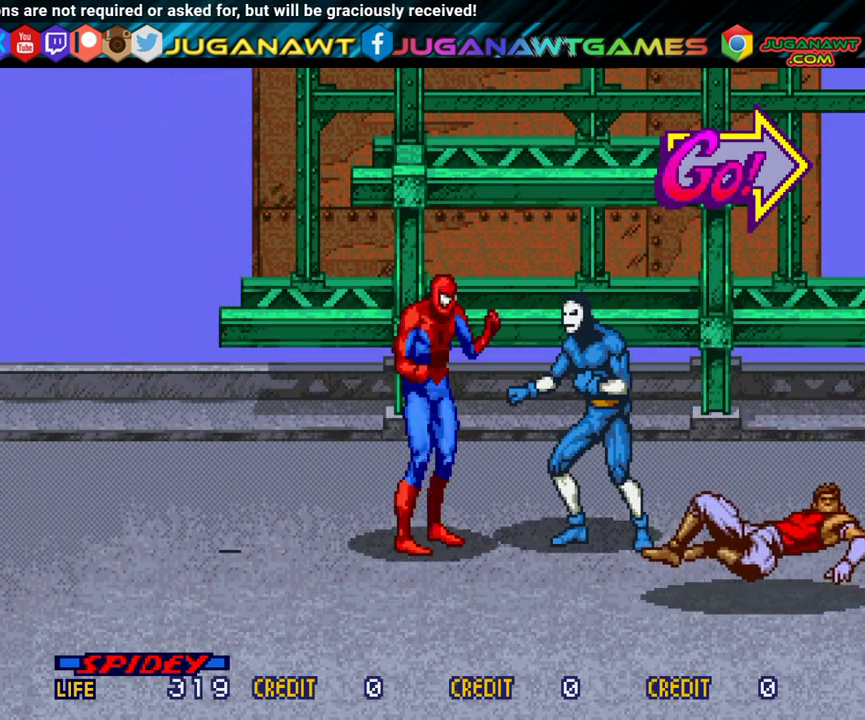
{"dt_ms": 400, "buttons": ["A", "DPAD_RIGHT"], "events": [[83, "A", "up"], [83, "DPAD_UP", "up"], [167, "A", "down"], [233, "A", "up"], [383, "A", "down"]]}
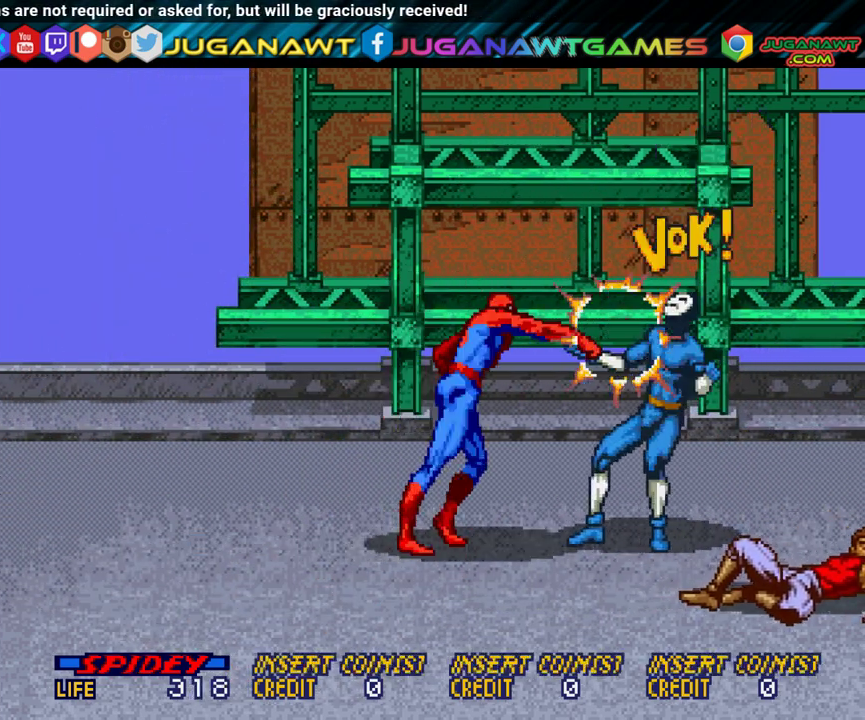
{"dt_ms": 500, "buttons": ["DPAD_RIGHT"], "events": [[50, "A", "up"], [167, "A", "down"], [217, "A", "up"], [317, "A", "down"], [450, "A", "up"]]}
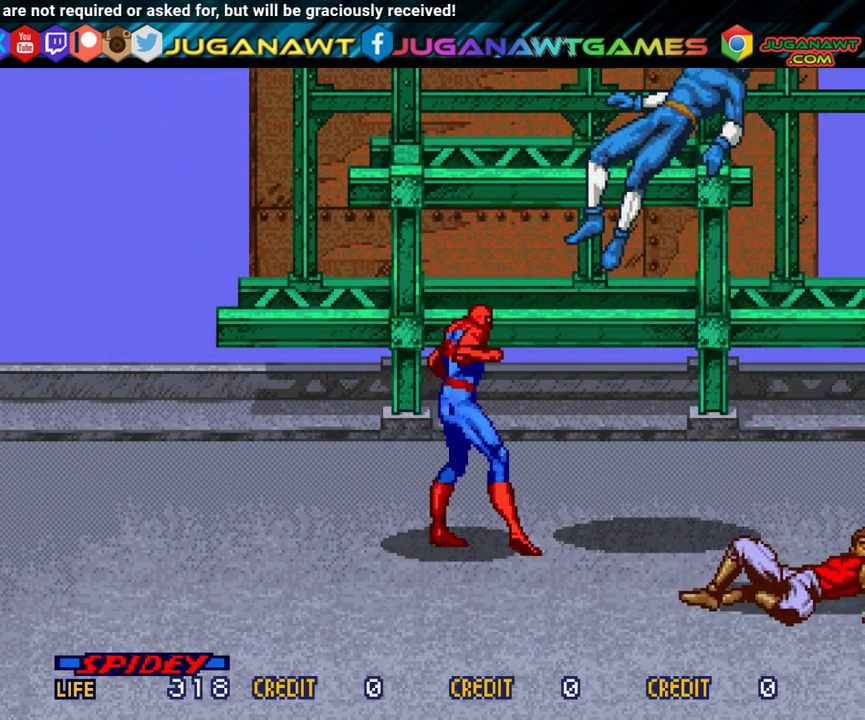
{"dt_ms": 500, "buttons": ["DPAD_RIGHT"], "events": []}
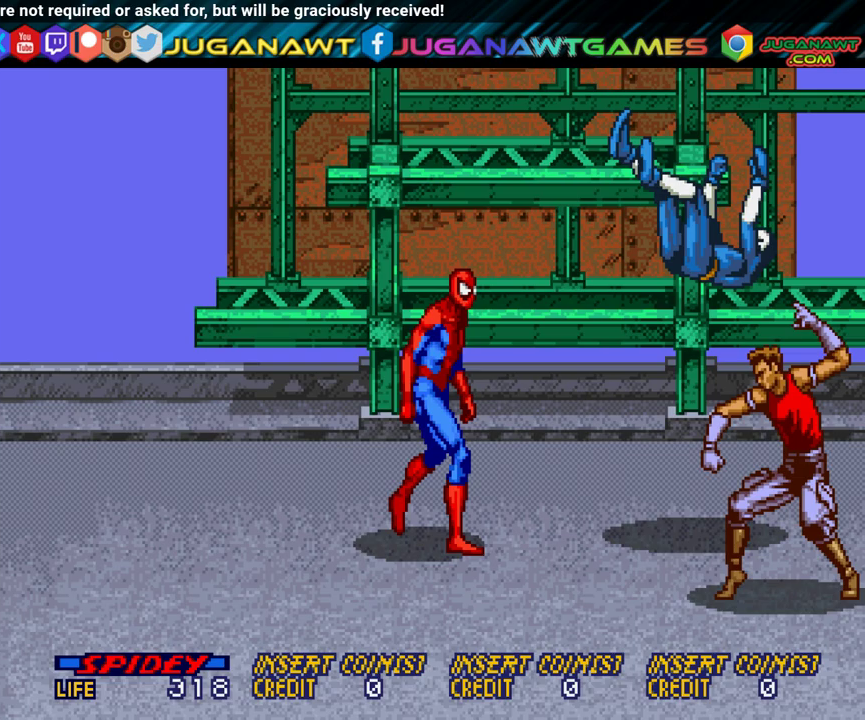
{"dt_ms": 500, "buttons": ["DPAD_RIGHT"], "events": [[250, "A", "down"], [317, "A", "up"]]}
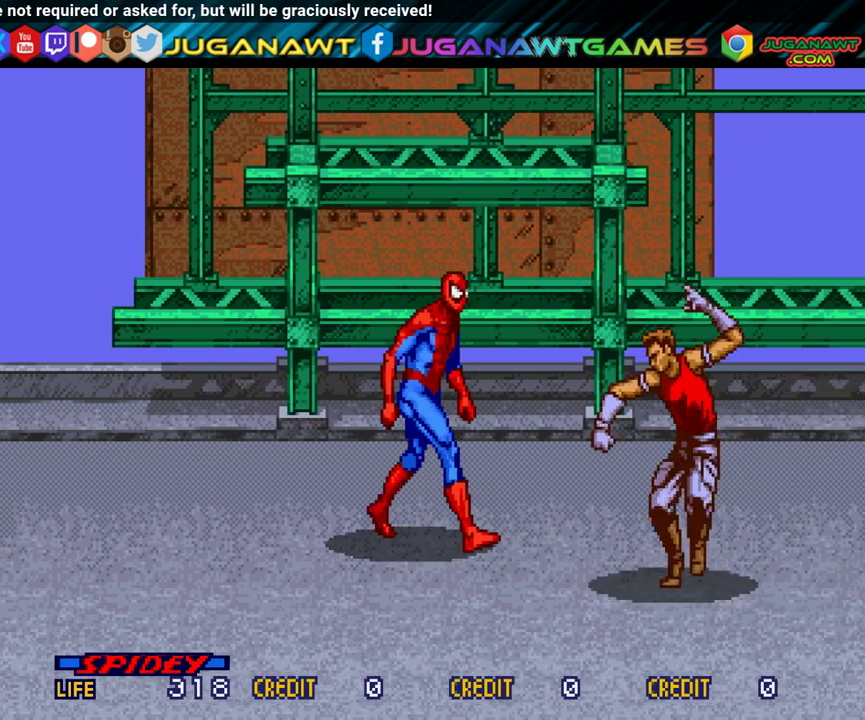
{"dt_ms": 300, "buttons": ["A", "DPAD_RIGHT"], "events": [[100, "DPAD_DOWN", "down"], [250, "A", "down"], [250, "DPAD_DOWN", "up"]]}
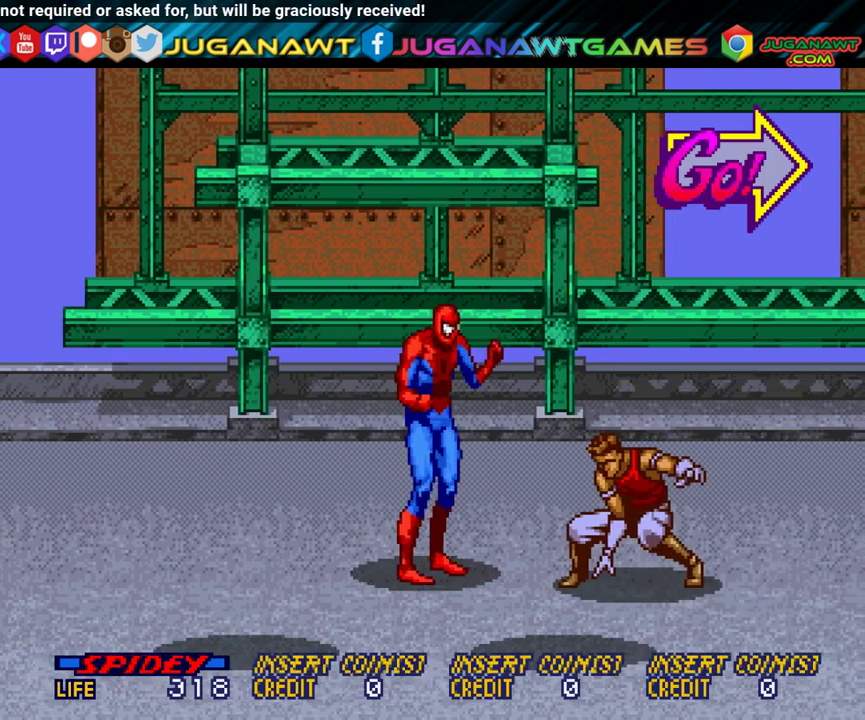
{"dt_ms": 700, "buttons": ["DPAD_DOWN", "DPAD_RIGHT"], "events": [[17, "A", "up"], [150, "A", "down"], [250, "A", "up"], [350, "A", "down"], [350, "DPAD_DOWN", "down"], [450, "A", "up"], [567, "A", "down"], [667, "A", "up"]]}
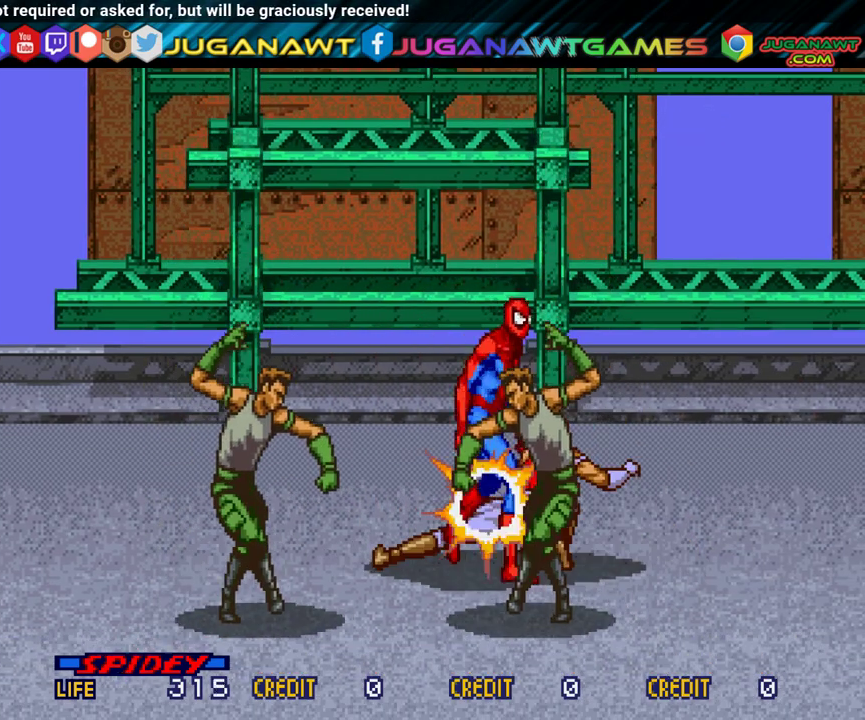
{"dt_ms": 600, "buttons": [], "events": [[67, "A", "down"], [150, "A", "up"], [167, "DPAD_DOWN", "up"], [217, "A", "down"], [317, "A", "up"], [433, "A", "down"], [517, "A", "up"], [583, "DPAD_RIGHT", "up"]]}
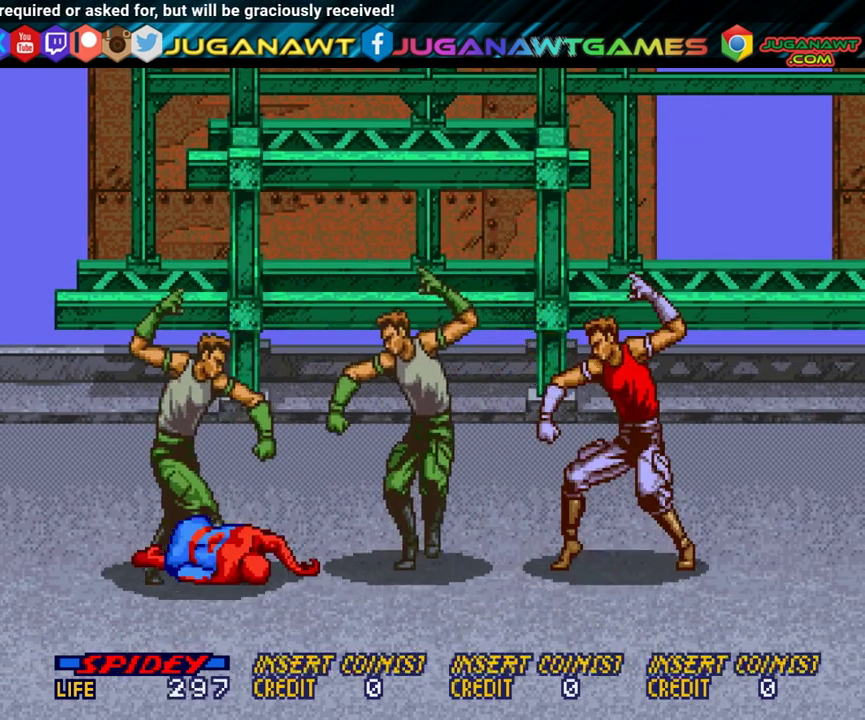
{"dt_ms": 500, "buttons": ["DPAD_RIGHT"], "events": [[33, "A", "down"], [33, "DPAD_LEFT", "down"], [117, "A", "up"], [133, "DPAD_LEFT", "up"], [217, "A", "down"], [317, "A", "up"], [417, "A", "down"], [450, "DPAD_RIGHT", "down"], [483, "A", "up"]]}
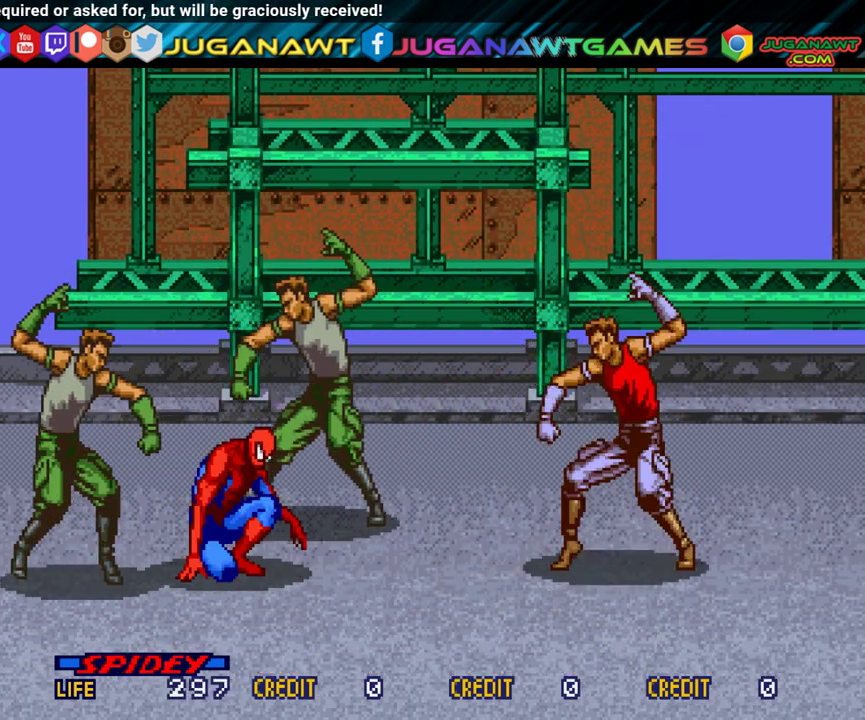
{"dt_ms": 500, "buttons": ["DPAD_UP"], "events": [[183, "DPAD_RIGHT", "up"], [267, "DPAD_LEFT", "down"], [467, "DPAD_LEFT", "up"], [467, "DPAD_UP", "down"]]}
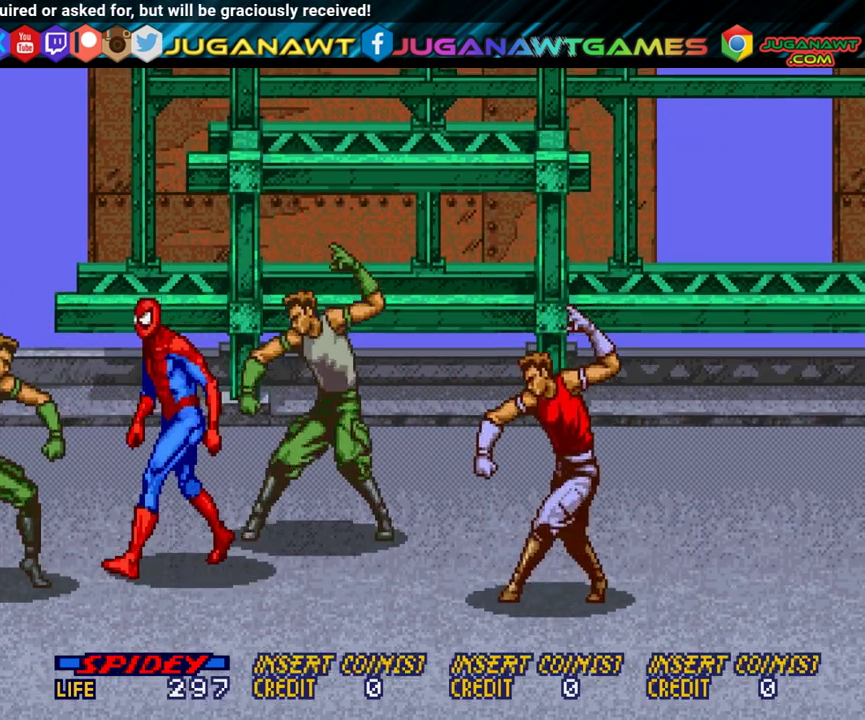
{"dt_ms": 400, "buttons": ["A", "DPAD_RIGHT"], "events": [[67, "DPAD_RIGHT", "down"], [67, "DPAD_UP", "up"], [250, "A", "down"], [350, "A", "up"], [400, "A", "down"]]}
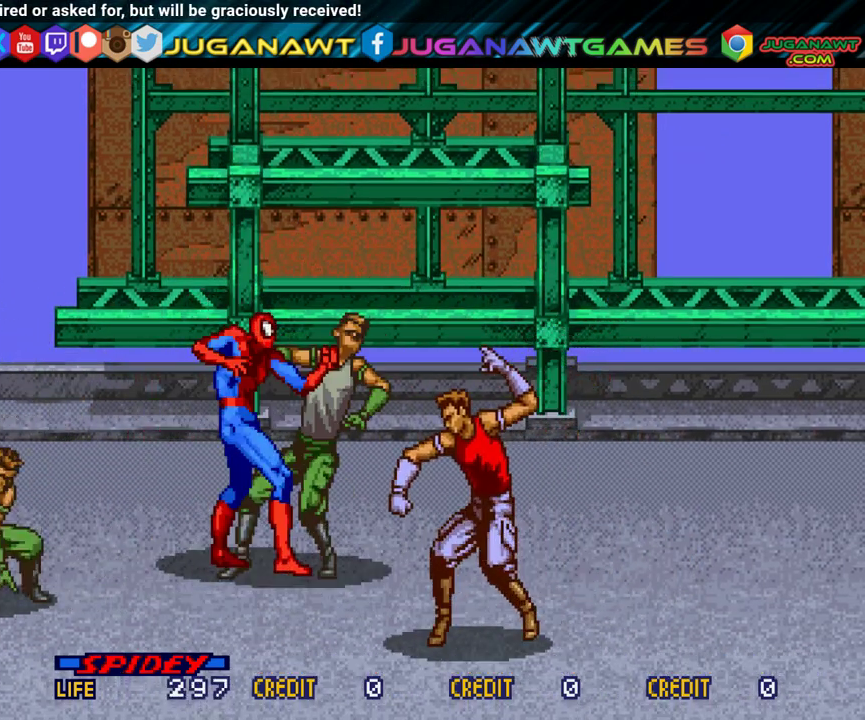
{"dt_ms": 500, "buttons": ["DPAD_RIGHT"], "events": [[83, "A", "up"], [183, "A", "down"], [283, "A", "up"]]}
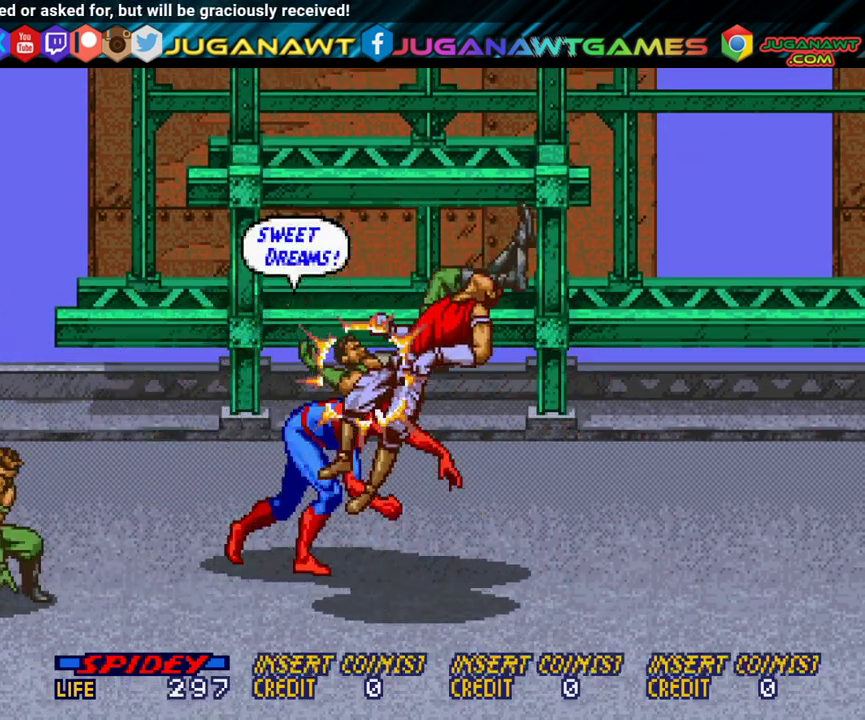
{"dt_ms": 400, "buttons": ["DPAD_LEFT"], "events": [[50, "A", "down"], [150, "A", "up"], [283, "DPAD_RIGHT", "up"], [350, "DPAD_LEFT", "down"]]}
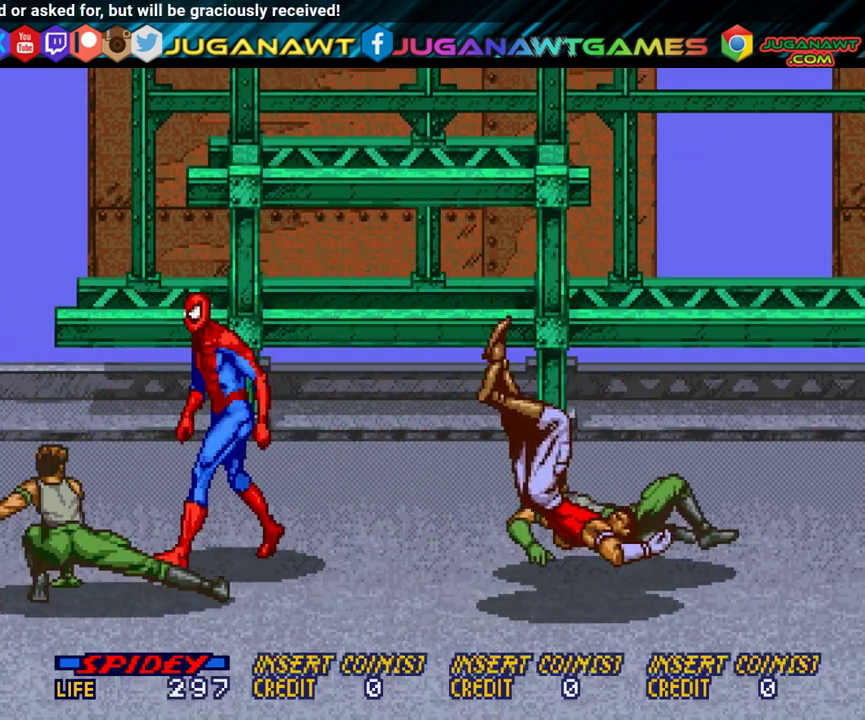
{"dt_ms": 600, "buttons": ["DPAD_DOWN", "DPAD_LEFT"], "events": [[150, "A", "down"], [233, "A", "up"], [233, "DPAD_DOWN", "down"], [450, "A", "down"], [533, "A", "up"]]}
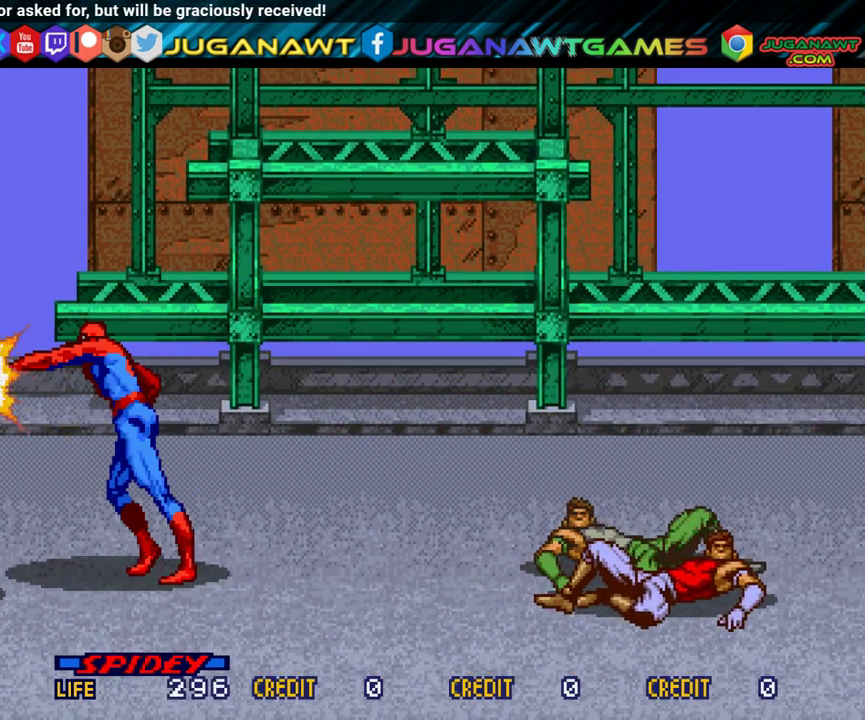
{"dt_ms": 500, "buttons": ["DPAD_LEFT"], "events": [[50, "A", "down"], [133, "A", "up"], [183, "DPAD_DOWN", "up"], [233, "A", "down"], [333, "A", "up"], [433, "A", "down"], [500, "A", "up"]]}
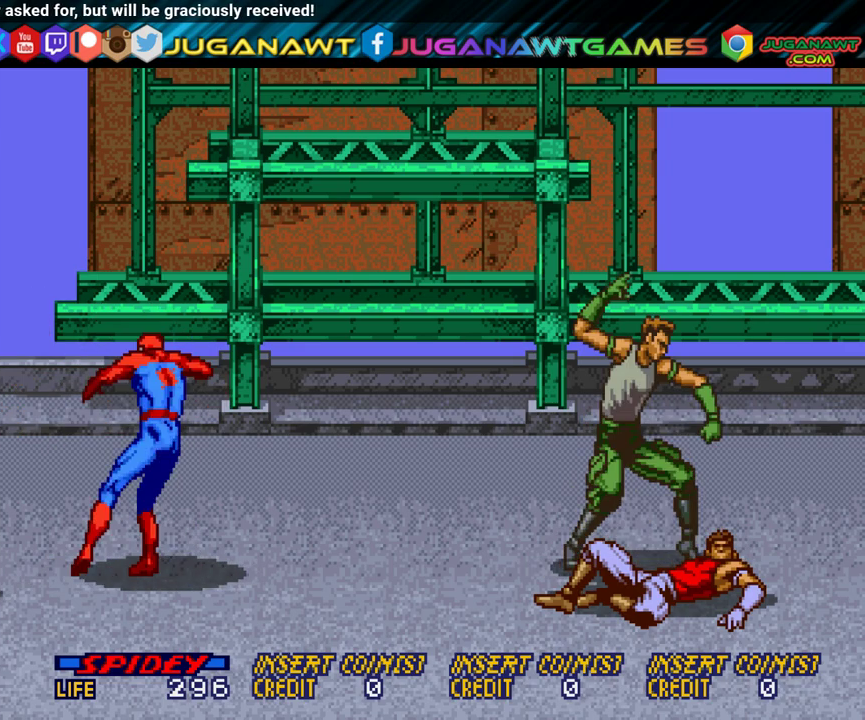
{"dt_ms": 600, "buttons": ["DPAD_RIGHT"], "events": [[567, "DPAD_LEFT", "up"], [567, "DPAD_RIGHT", "down"]]}